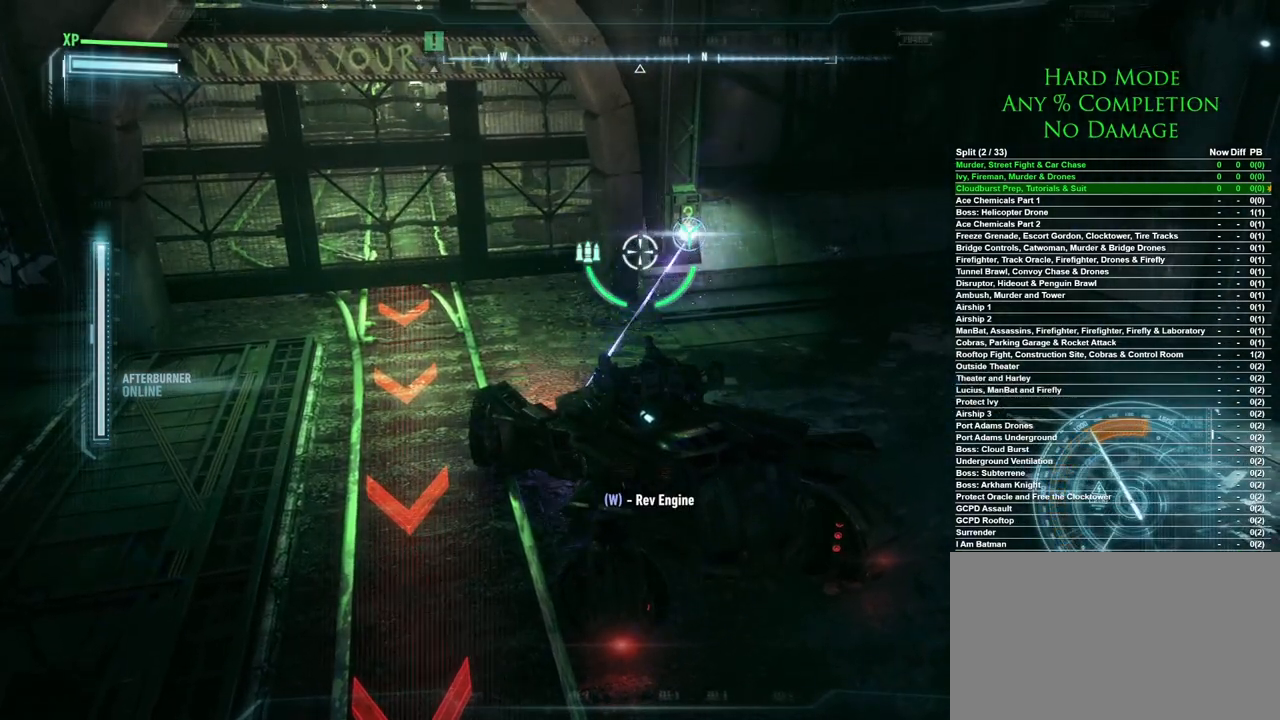
Gameplay with keyboard and mouse; each line is a JSON object with the keys and mouse buttons held at the frame after it. "events" lists presses ("down") and releases ("up") of "1", "2", "3", "4", "5", "a", "alt", "c", "caps_lock", "ctrl", "d", "e", "f", "g", "q", "r", "s", "shift", "space", "t", "tab", "v", "w", "x", "z", "mouse_left", "mouse_wheel" and "mouse_right" between this image and that frame as [ms after this image, input, new state], when the widget could be followed in between. "mouse_left", "mouse_wheel", "mouse_right" = the "left", "wheel", "right" buttons of the "mouse" list. No other keys are recorded. "wheel" means that the mouse wheel is clicked or scrolled. Mouse movement is not recorded.
{"keys": ["w"], "mouse": [], "events": [[17, "w", "down"]]}
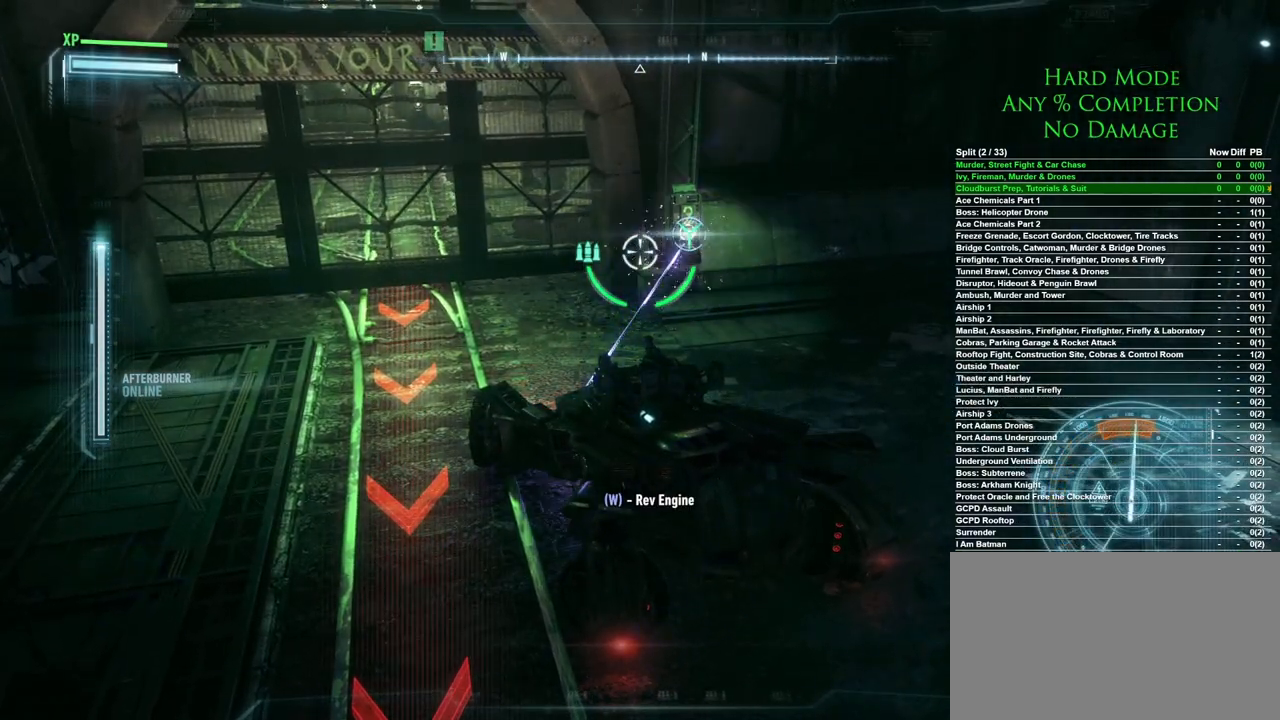
{"keys": ["w"], "mouse": [], "events": []}
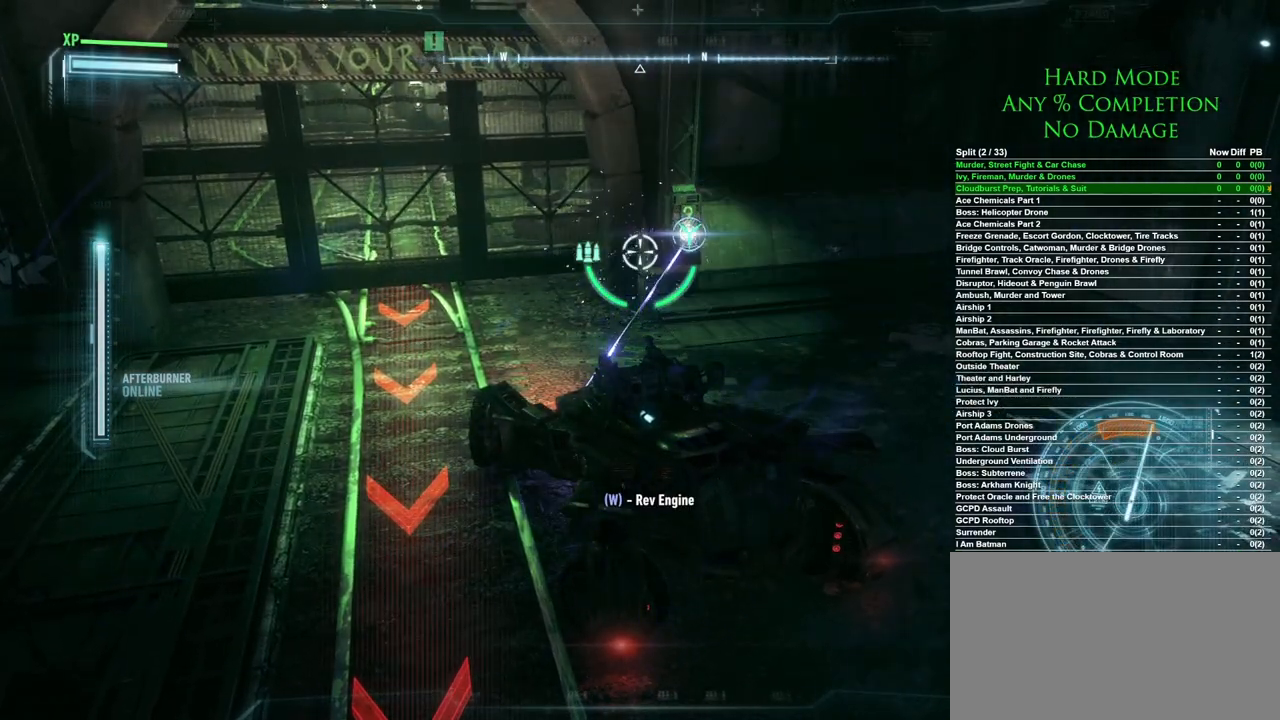
{"keys": ["w"], "mouse": [], "events": []}
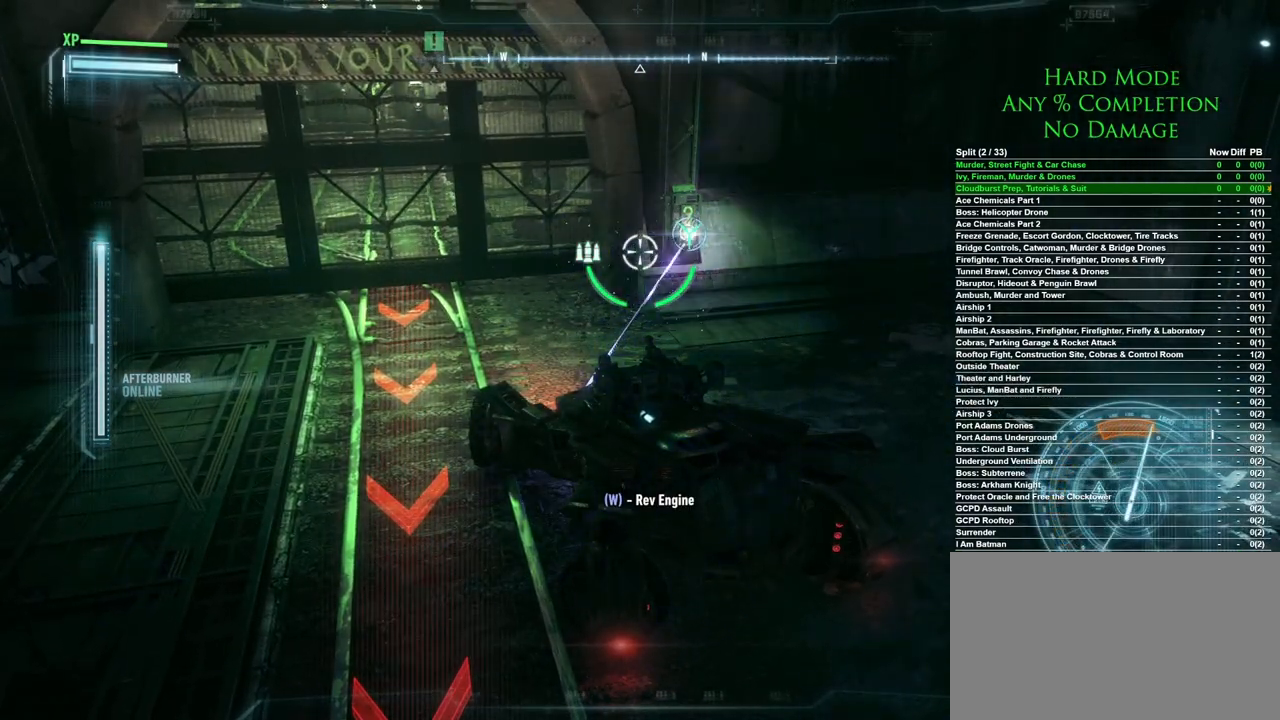
{"keys": ["w"], "mouse": [], "events": []}
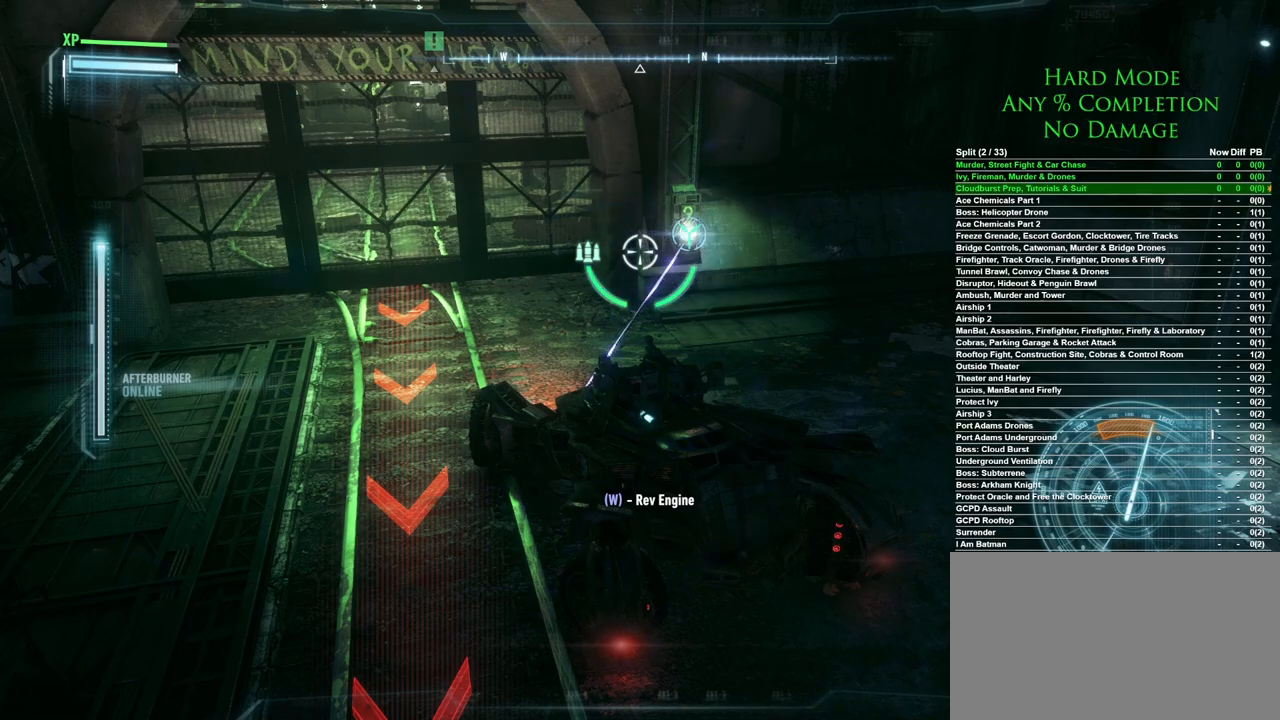
{"keys": ["w"], "mouse": [], "events": []}
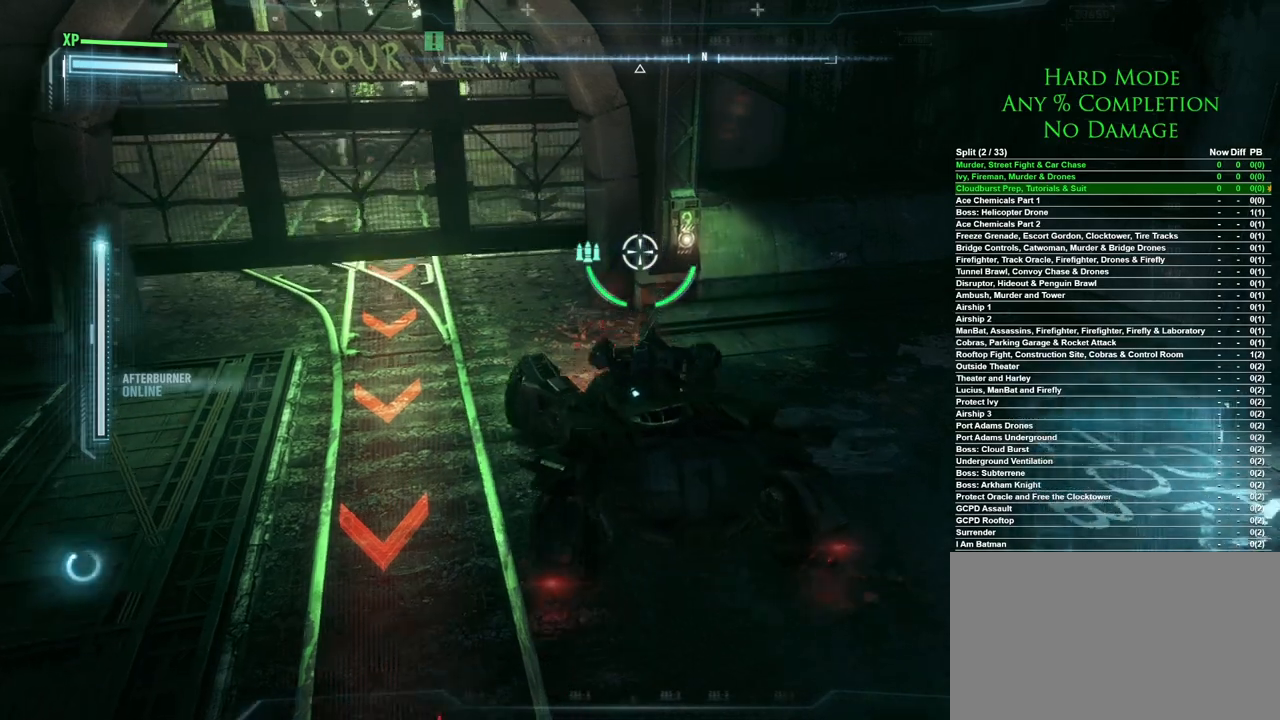
{"keys": ["s"], "mouse": [], "events": [[83, "w", "up"], [283, "s", "down"]]}
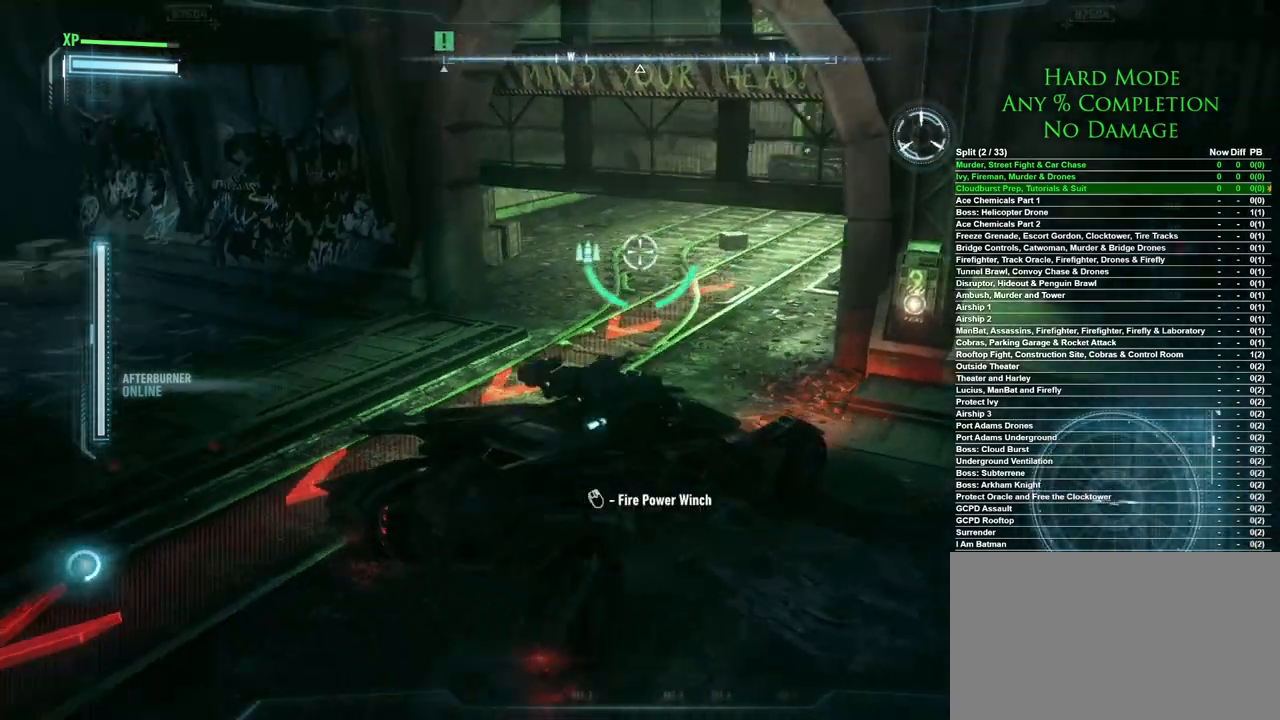
{"keys": ["w"], "mouse": [], "events": [[17, "a", "down"], [150, "s", "up"], [300, "w", "down"], [483, "a", "up"]]}
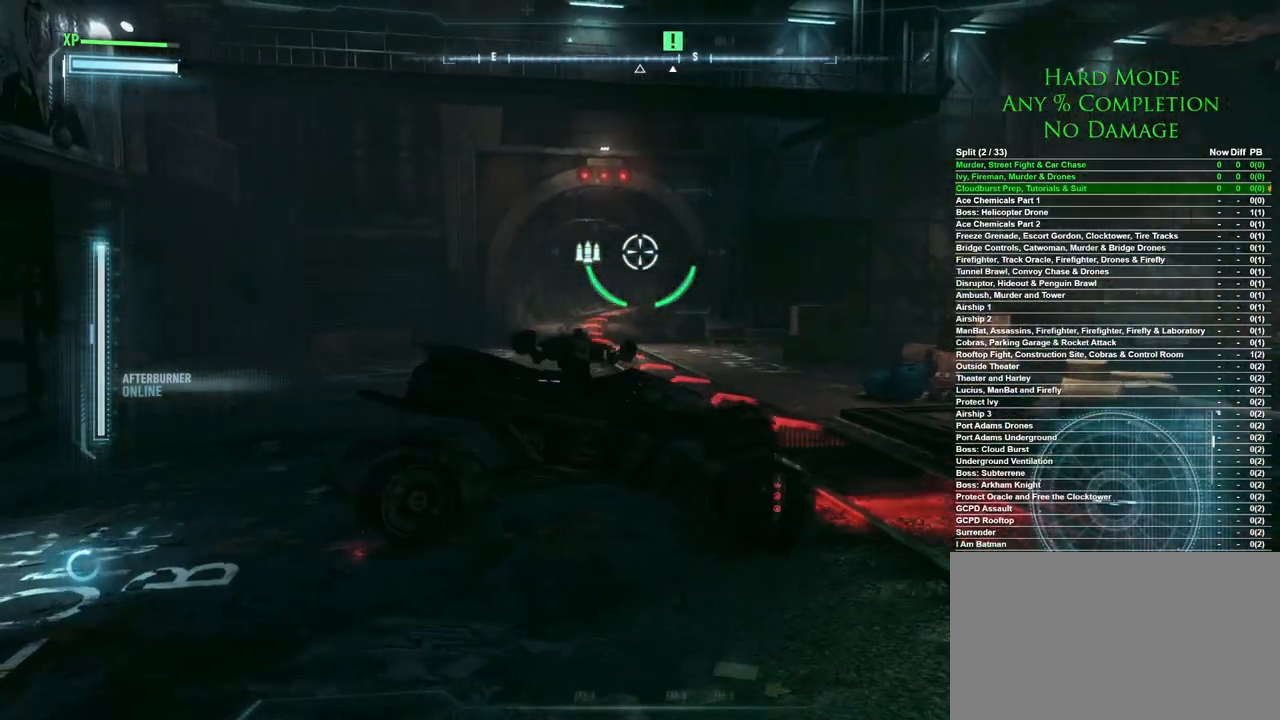
{"keys": ["d", "w"], "mouse": [], "events": [[267, "mouse_wheel", "down"], [400, "mouse_wheel", "up"], [450, "d", "down"]]}
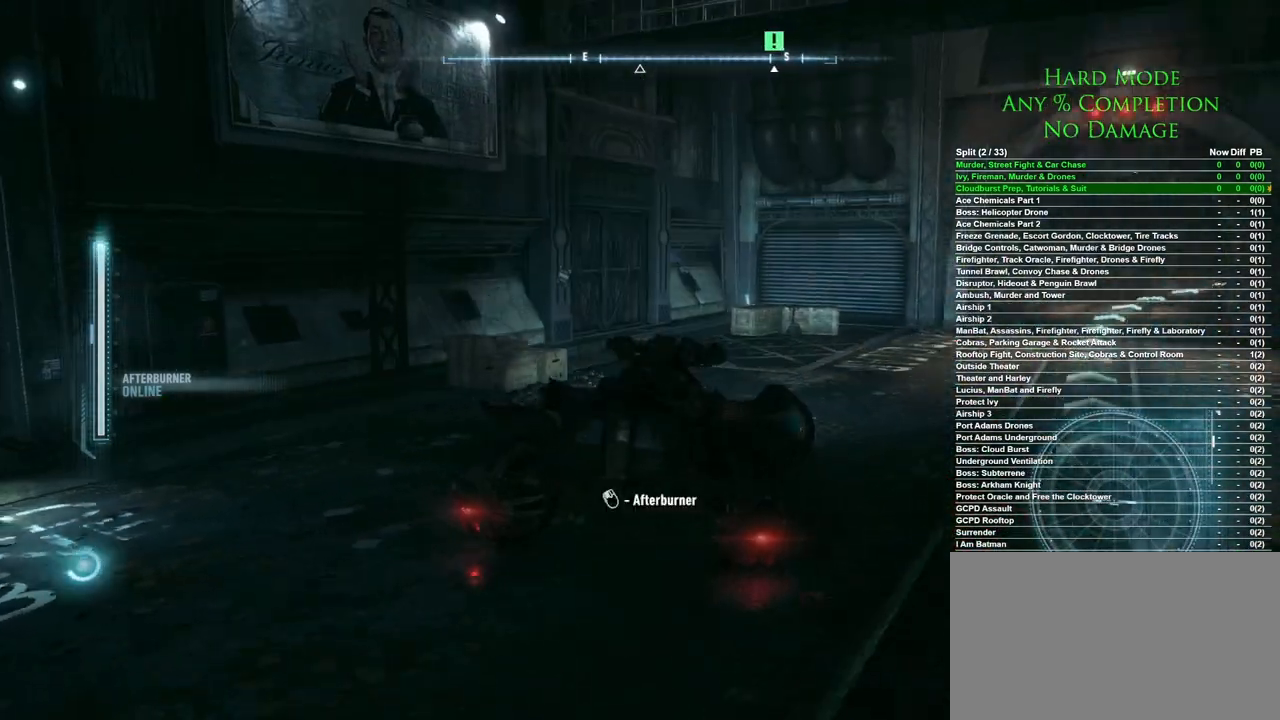
{"keys": ["w"], "mouse": [], "events": [[417, "d", "up"]]}
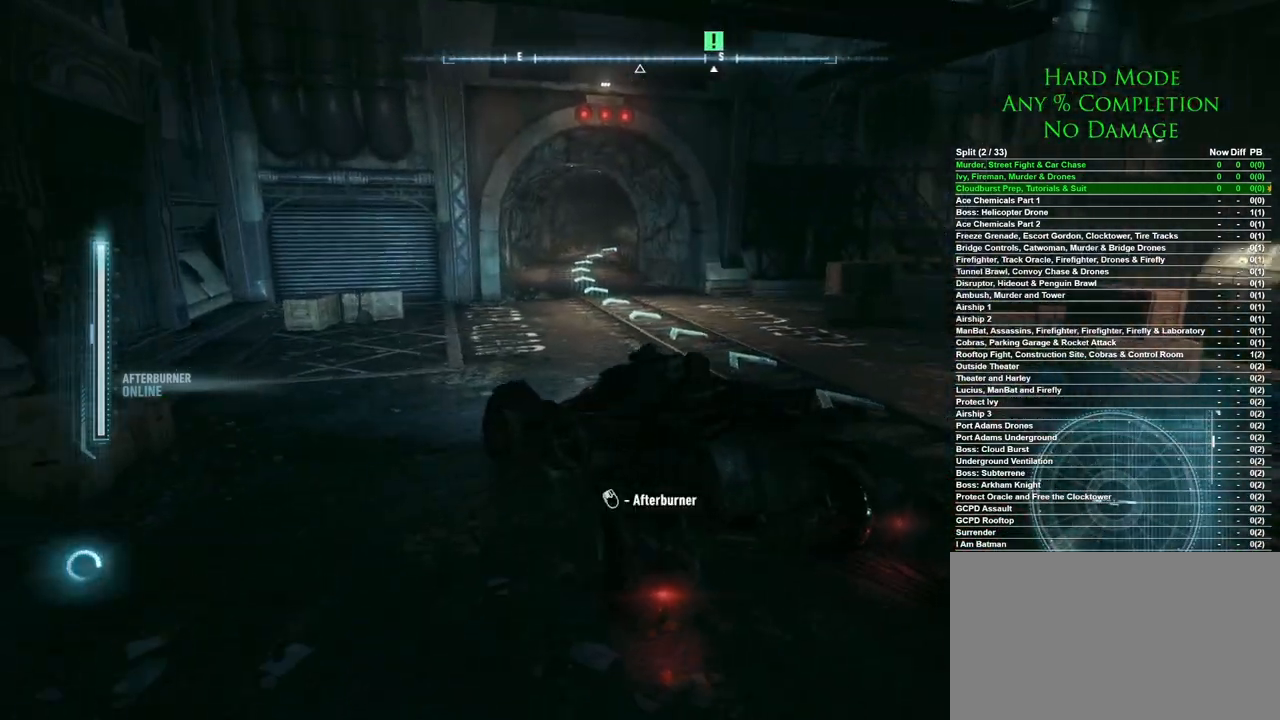
{"keys": ["w"], "mouse": [], "events": [[100, "w", "up"], [200, "s", "down"], [333, "s", "up"], [433, "w", "down"]]}
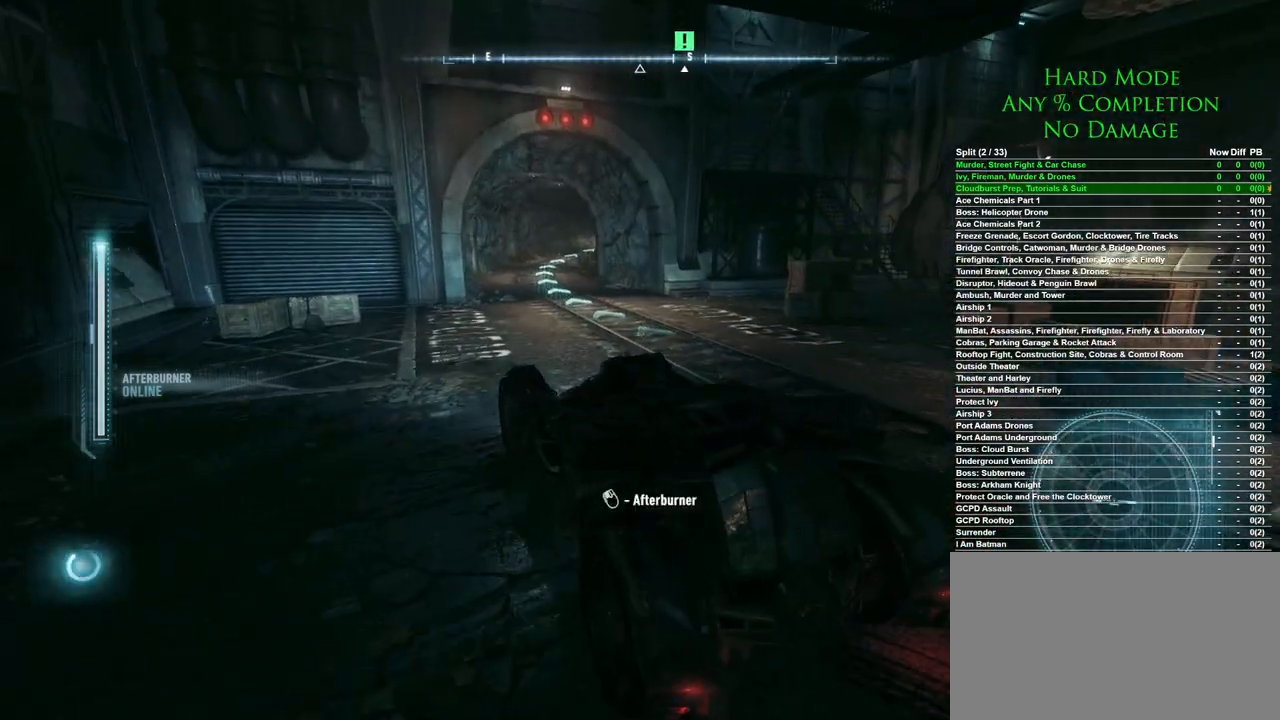
{"keys": ["w"], "mouse": [], "events": []}
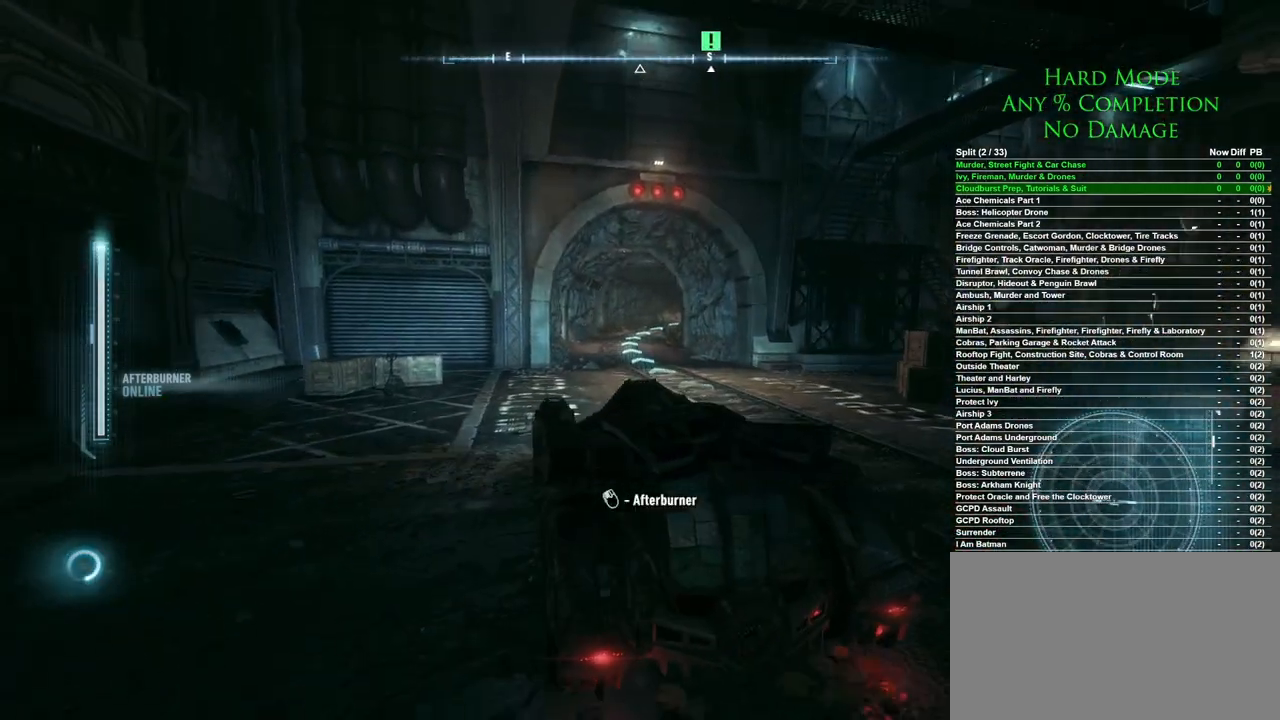
{"keys": ["w"], "mouse": [], "events": [[50, "d", "down"], [183, "d", "up"]]}
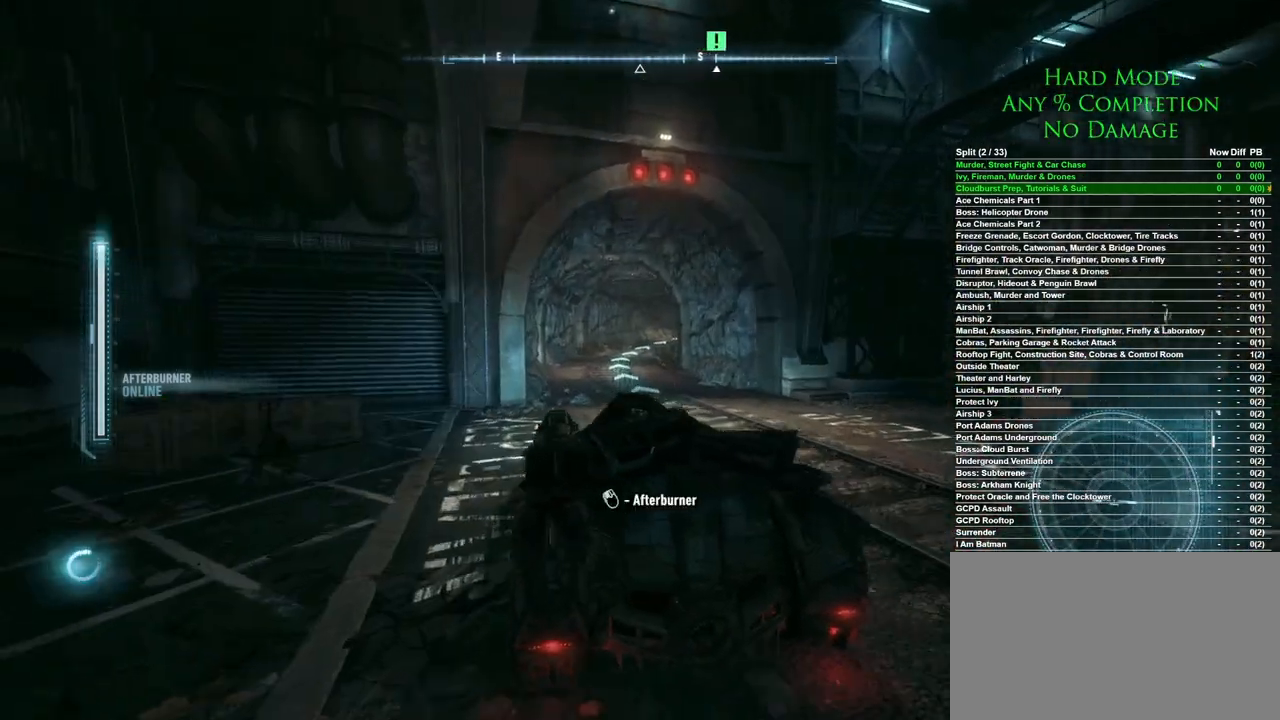
{"keys": ["a", "w"], "mouse": [], "events": [[17, "d", "down"], [100, "d", "up"], [433, "a", "down"]]}
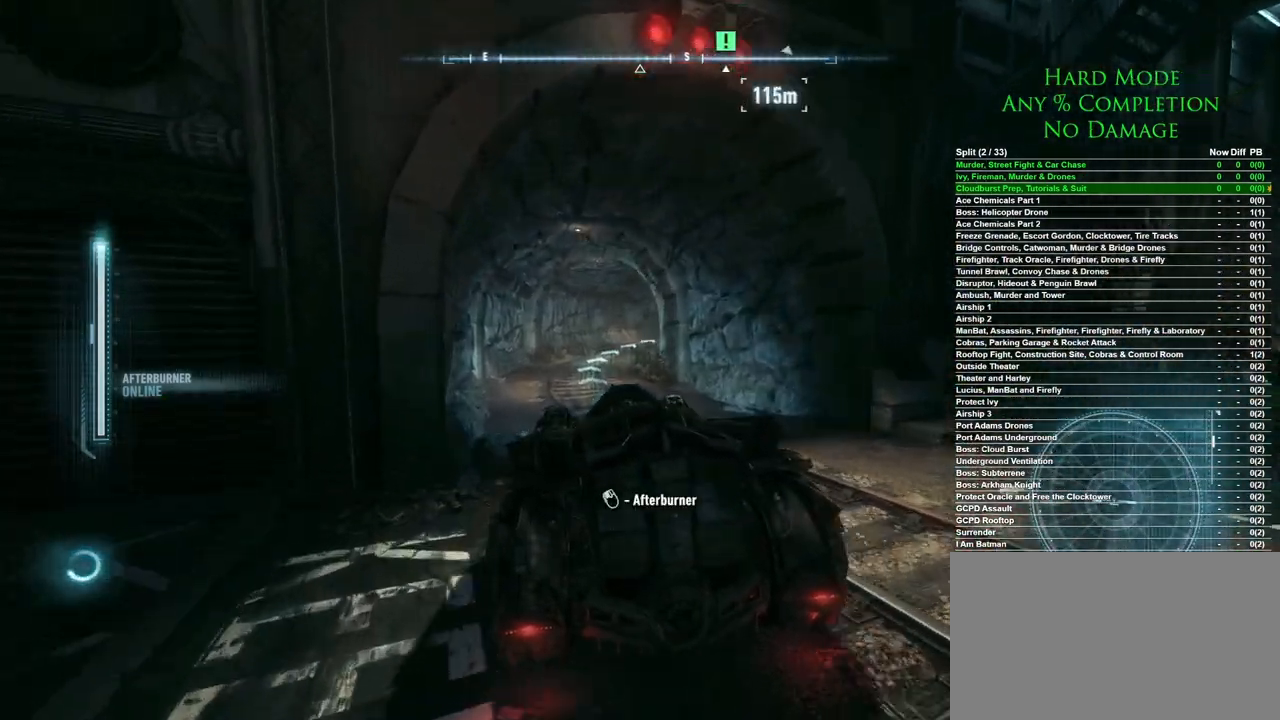
{"keys": ["w"], "mouse": [], "events": [[33, "a", "up"], [317, "d", "down"], [400, "d", "up"]]}
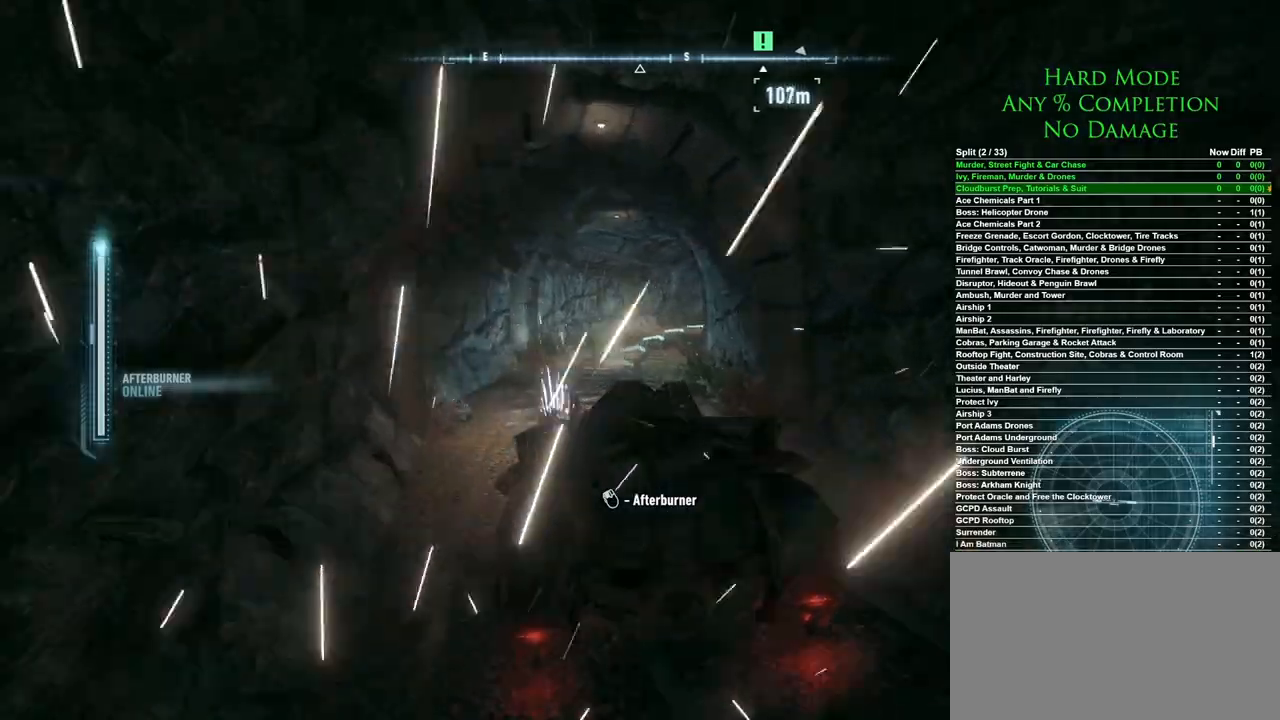
{"keys": ["w"], "mouse": [], "events": [[83, "d", "down"], [183, "d", "up"], [367, "d", "down"], [467, "d", "up"]]}
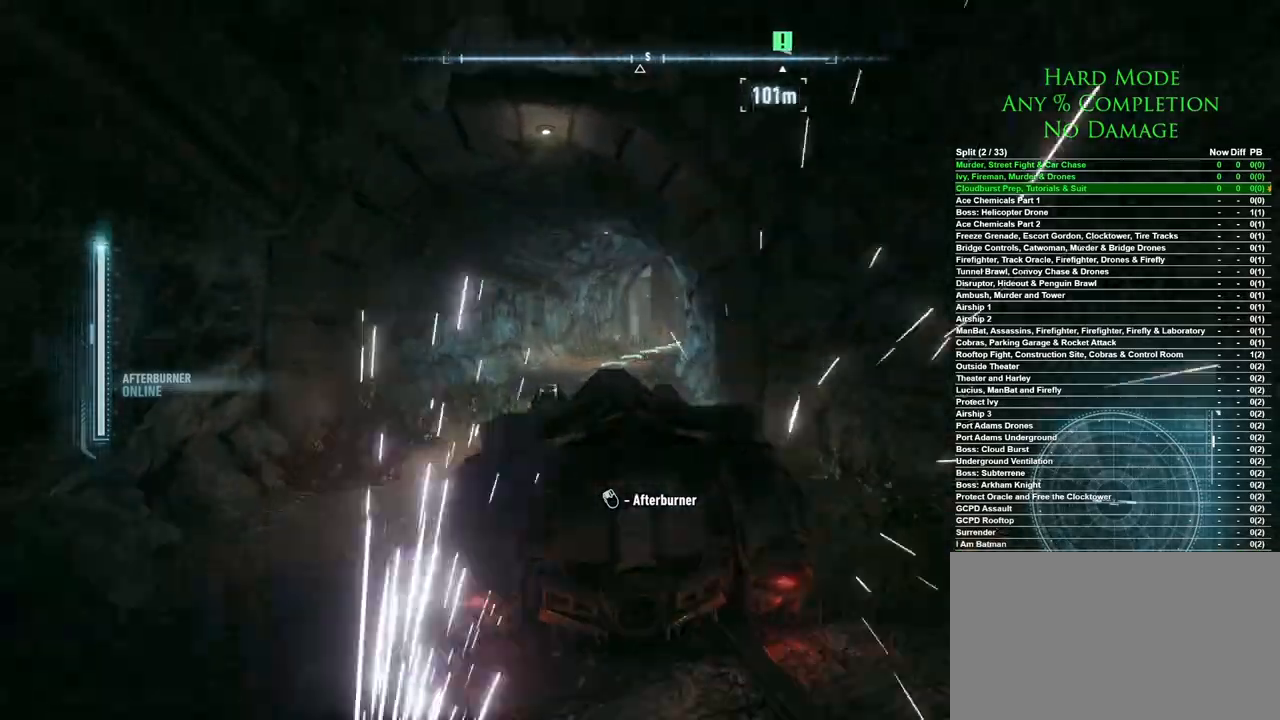
{"keys": ["w"], "mouse": [], "events": [[250, "d", "down"], [383, "d", "up"]]}
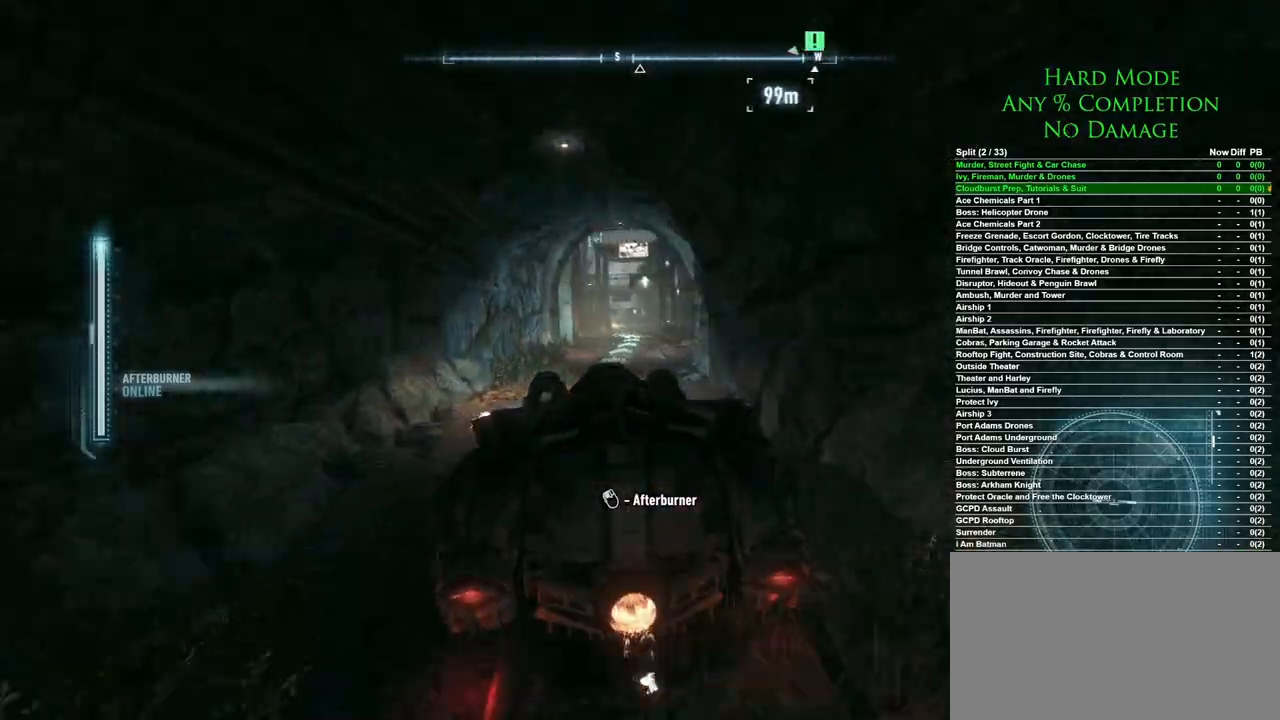
{"keys": ["w"], "mouse": [], "events": []}
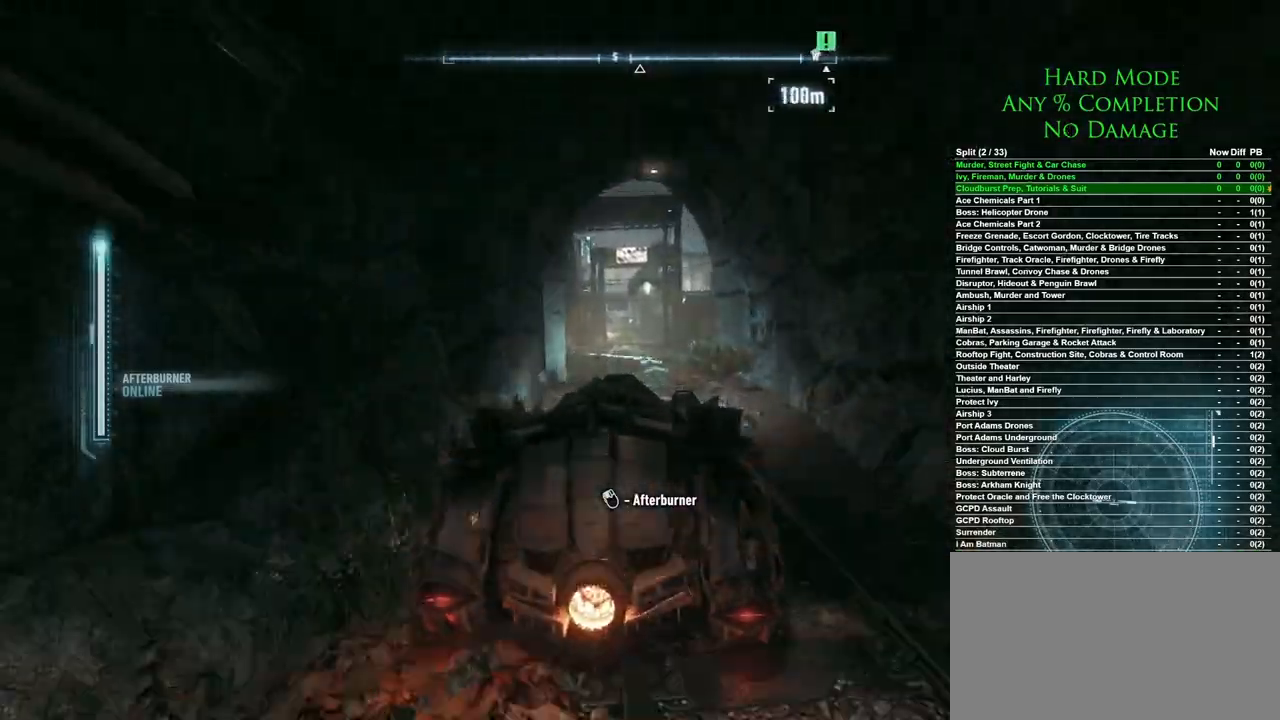
{"keys": ["w"], "mouse": [], "events": []}
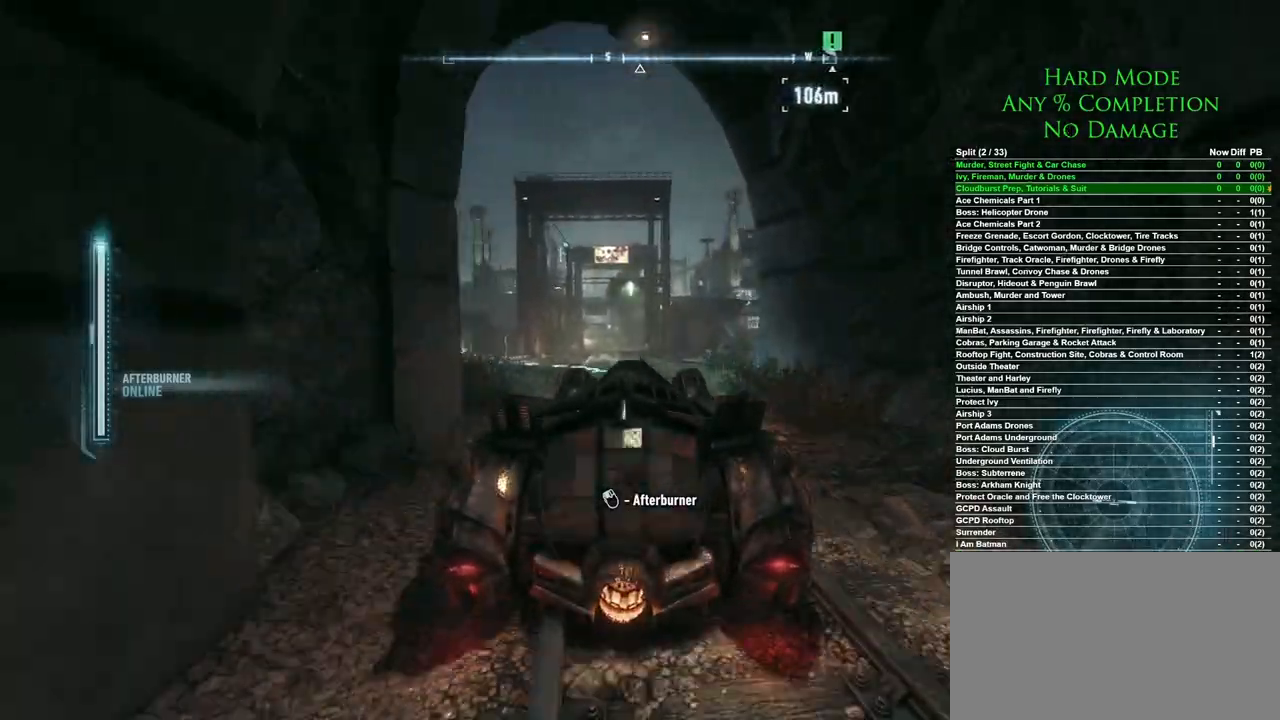
{"keys": ["a", "w"], "mouse": [], "events": [[67, "a", "down"]]}
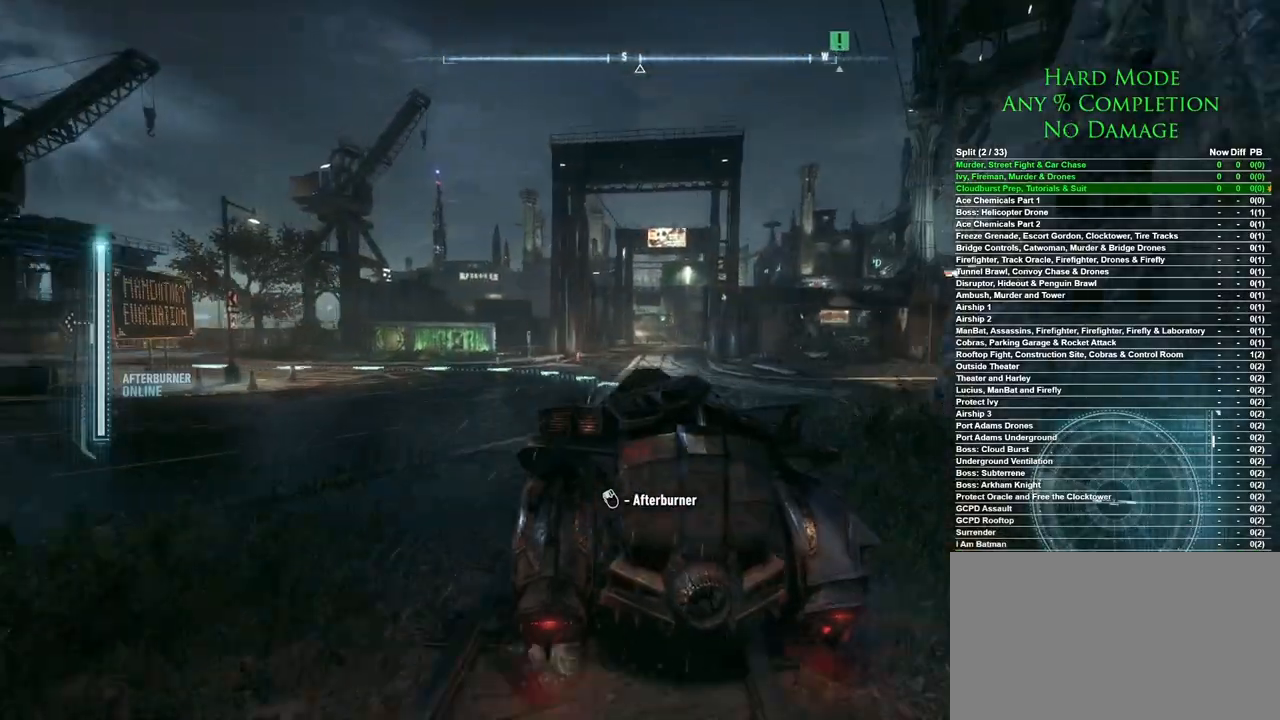
{"keys": ["a", "w"], "mouse": [], "events": [[117, "a", "up"], [267, "a", "down"]]}
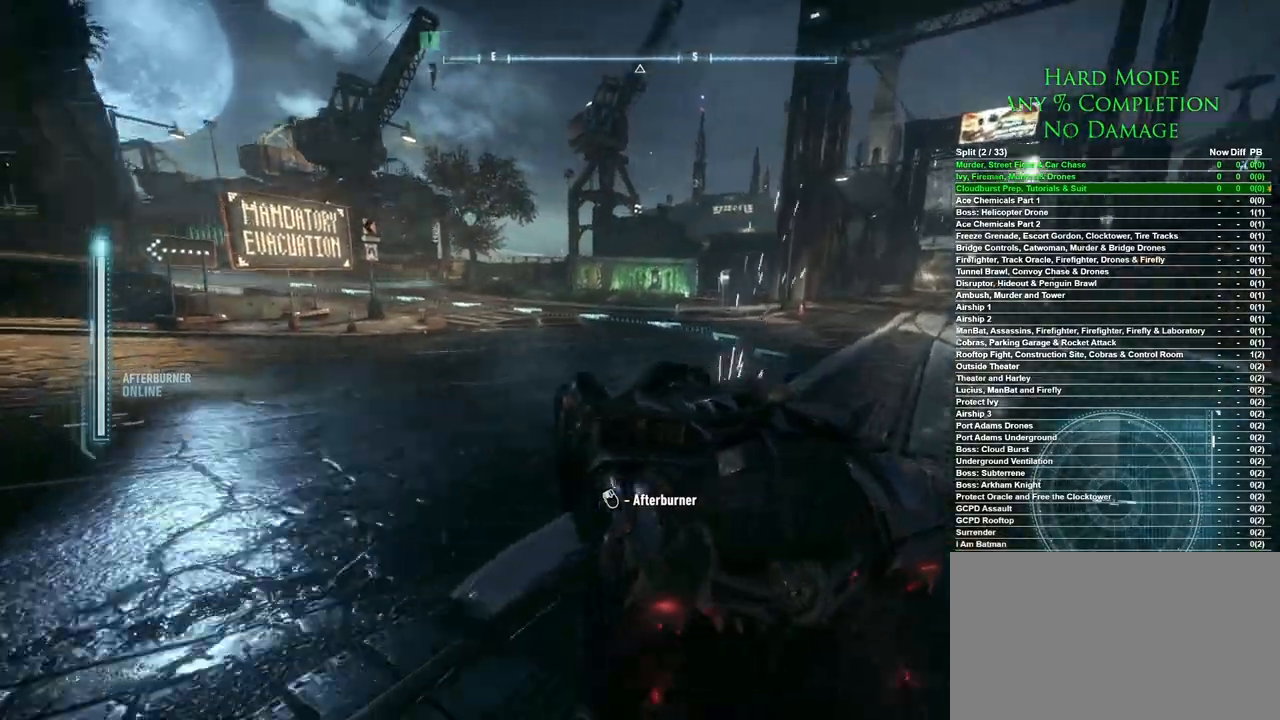
{"keys": ["d", "w"], "mouse": [], "events": [[83, "a", "up"], [283, "d", "down"]]}
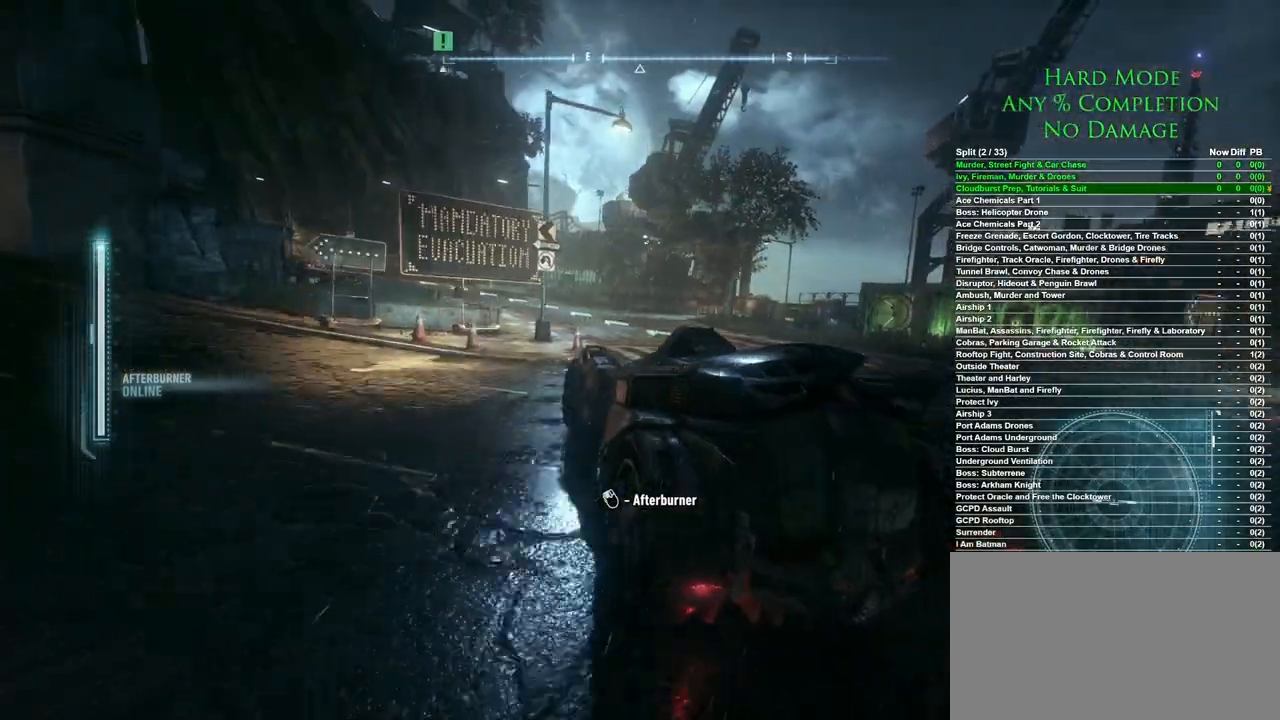
{"keys": ["a", "w"], "mouse": [], "events": [[17, "d", "up"], [333, "a", "down"]]}
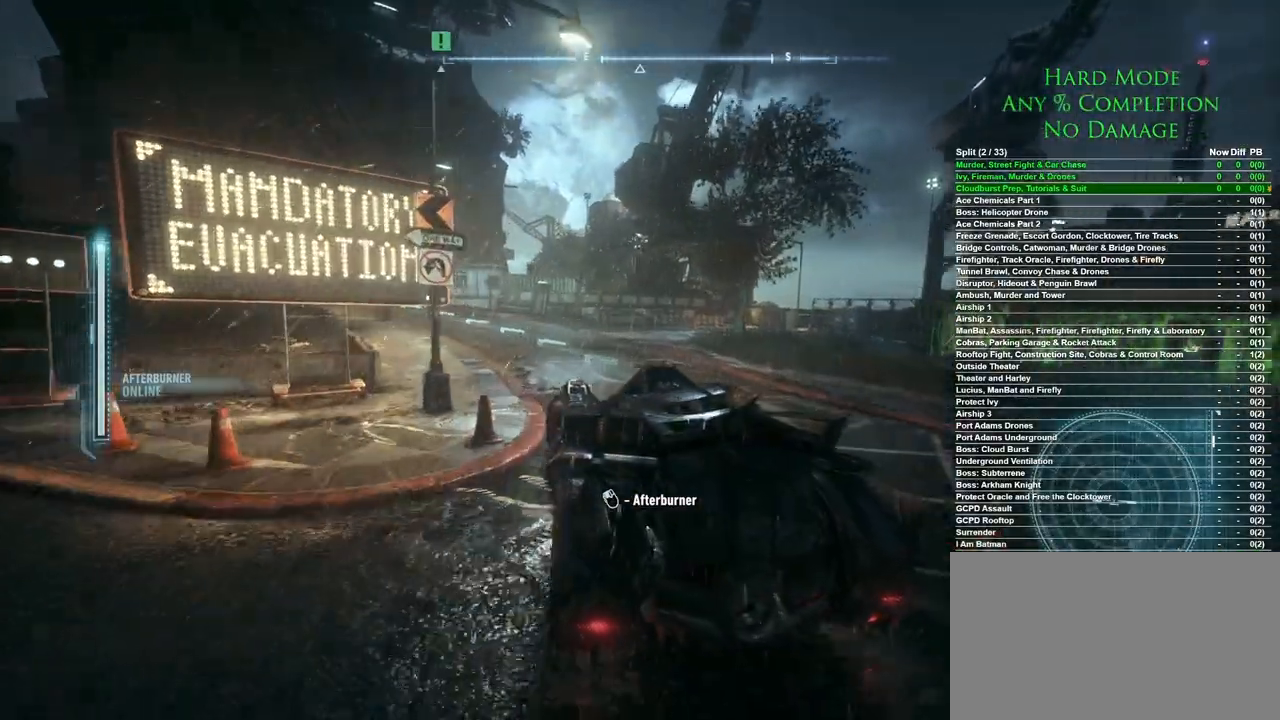
{"keys": ["w"], "mouse": [], "events": [[133, "a", "up"]]}
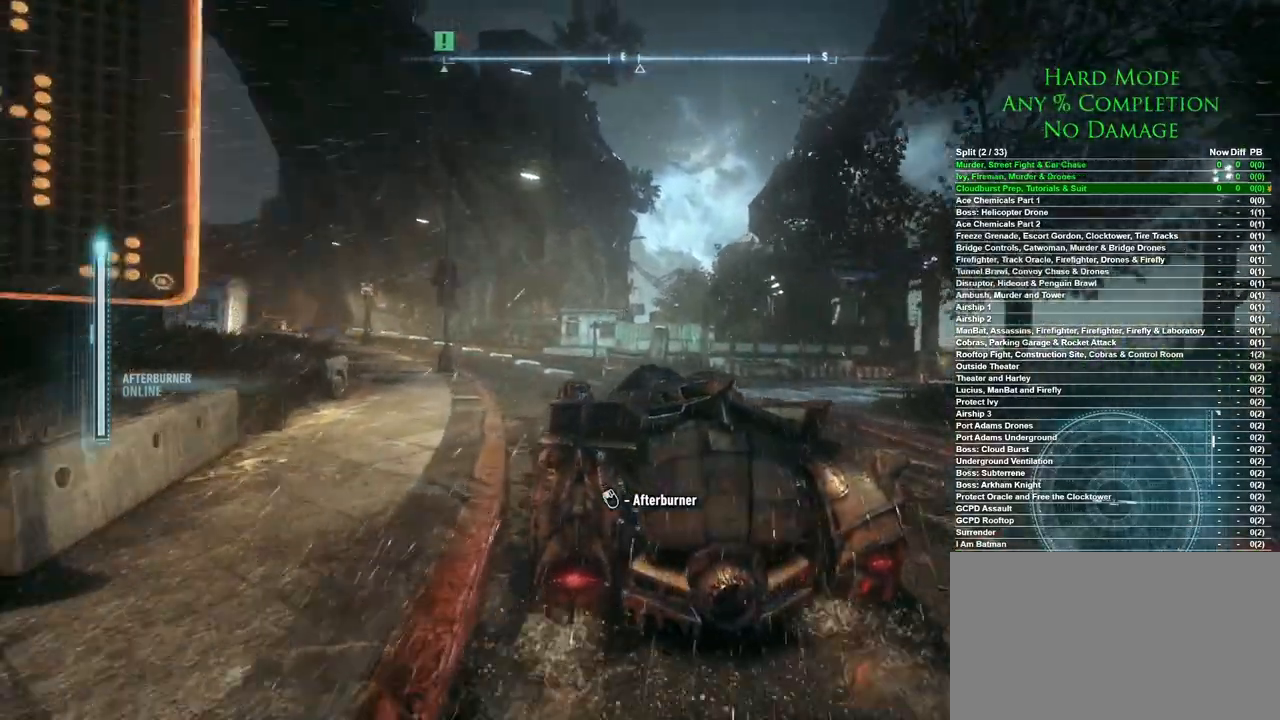
{"keys": ["w"], "mouse": [], "events": [[50, "a", "down"], [233, "a", "up"]]}
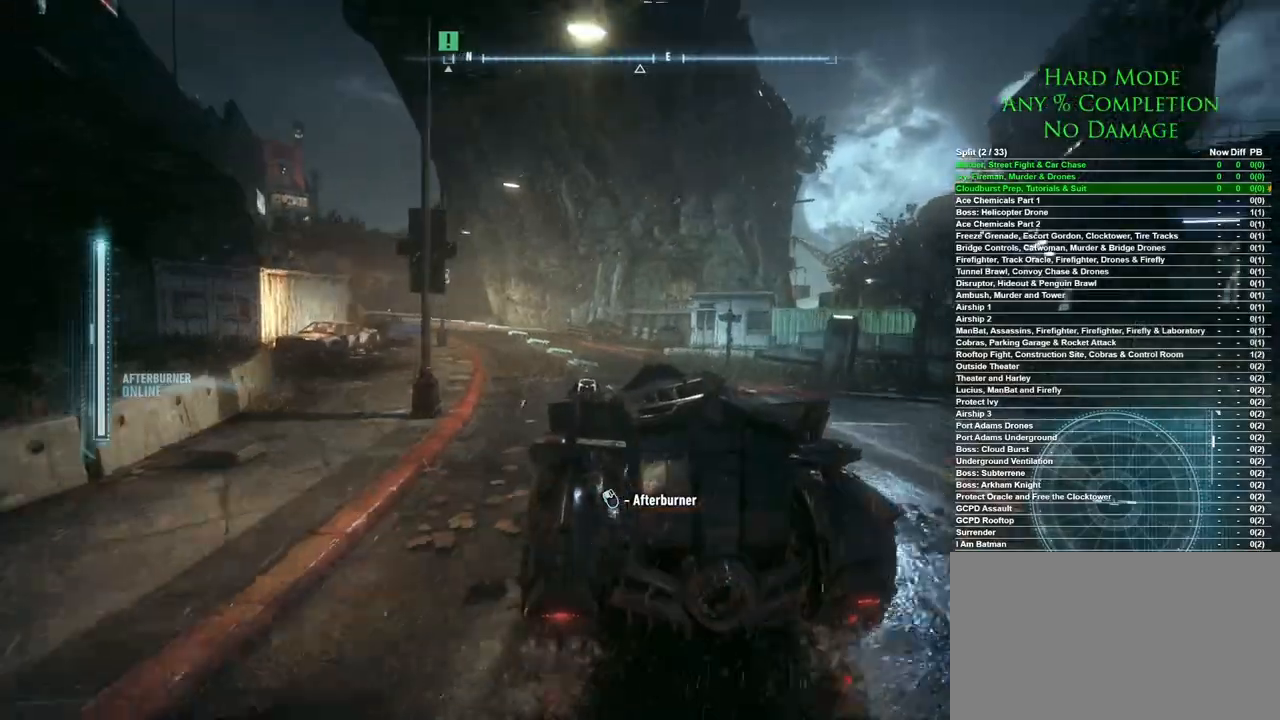
{"keys": ["w"], "mouse": [], "events": [[17, "a", "down"], [200, "a", "up"]]}
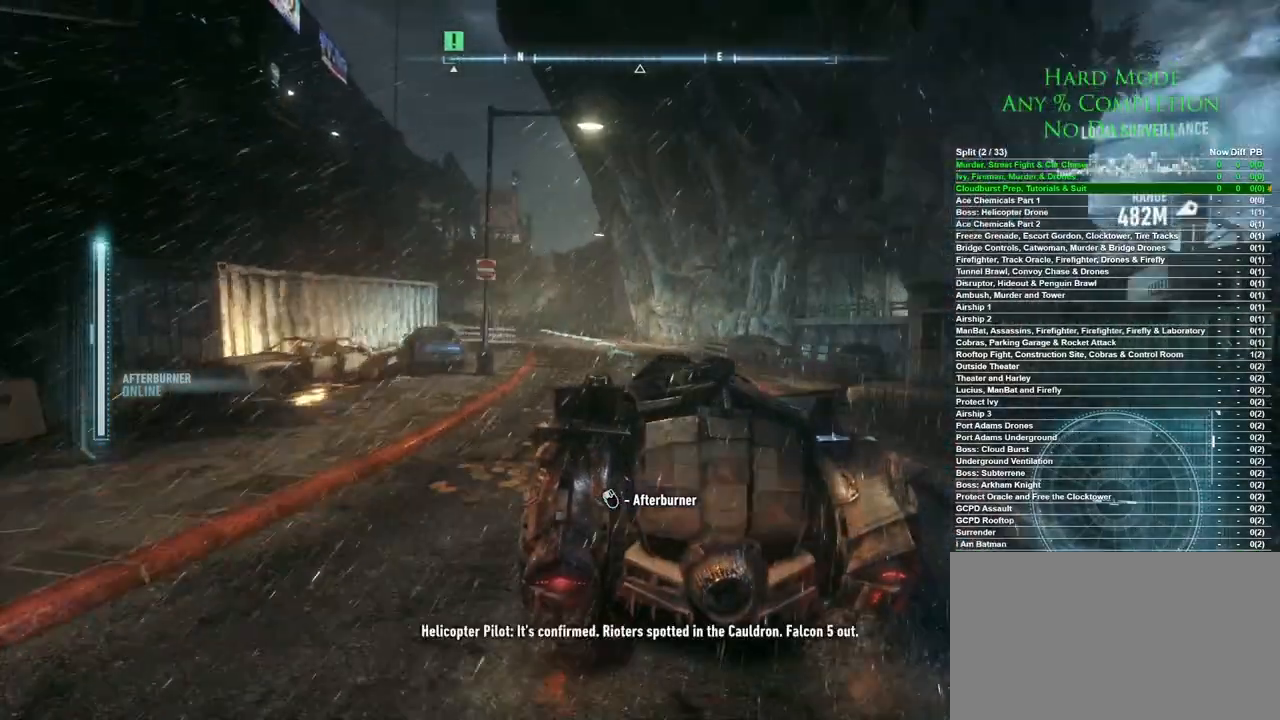
{"keys": ["w"], "mouse": [], "events": [[33, "a", "down"], [217, "a", "up"]]}
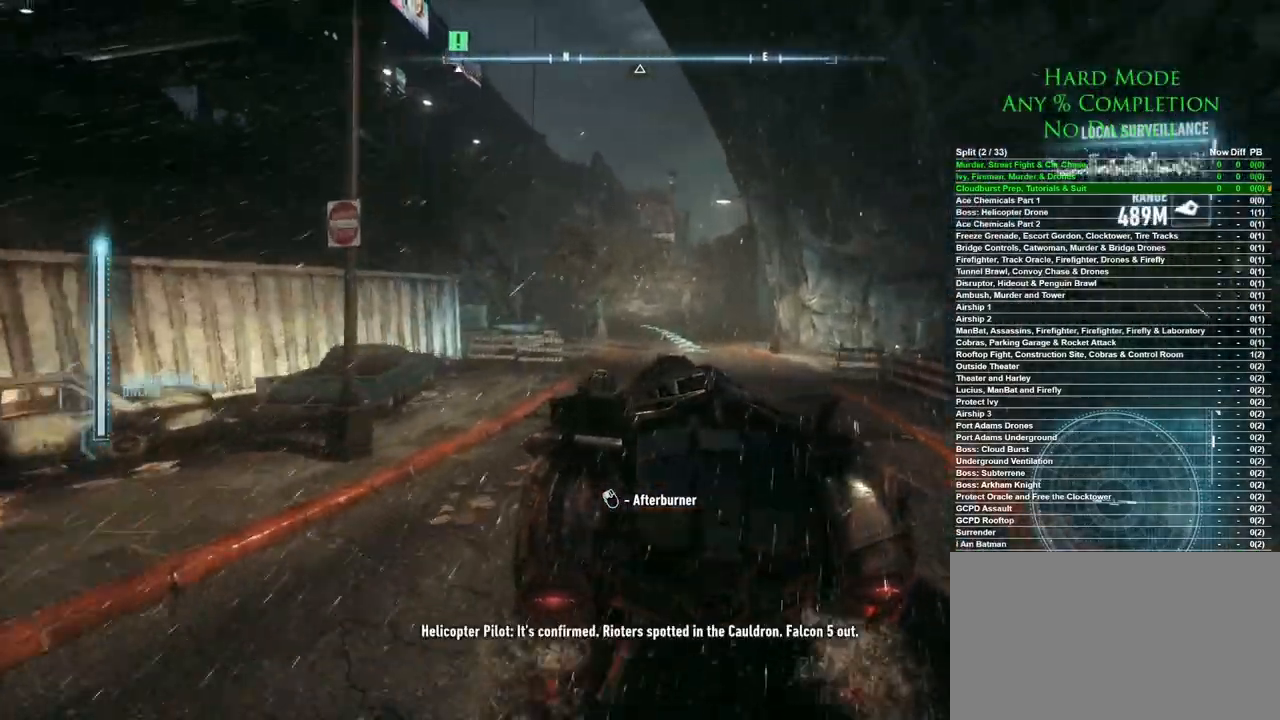
{"keys": ["w"], "mouse": [], "events": [[183, "d", "down"], [283, "d", "up"]]}
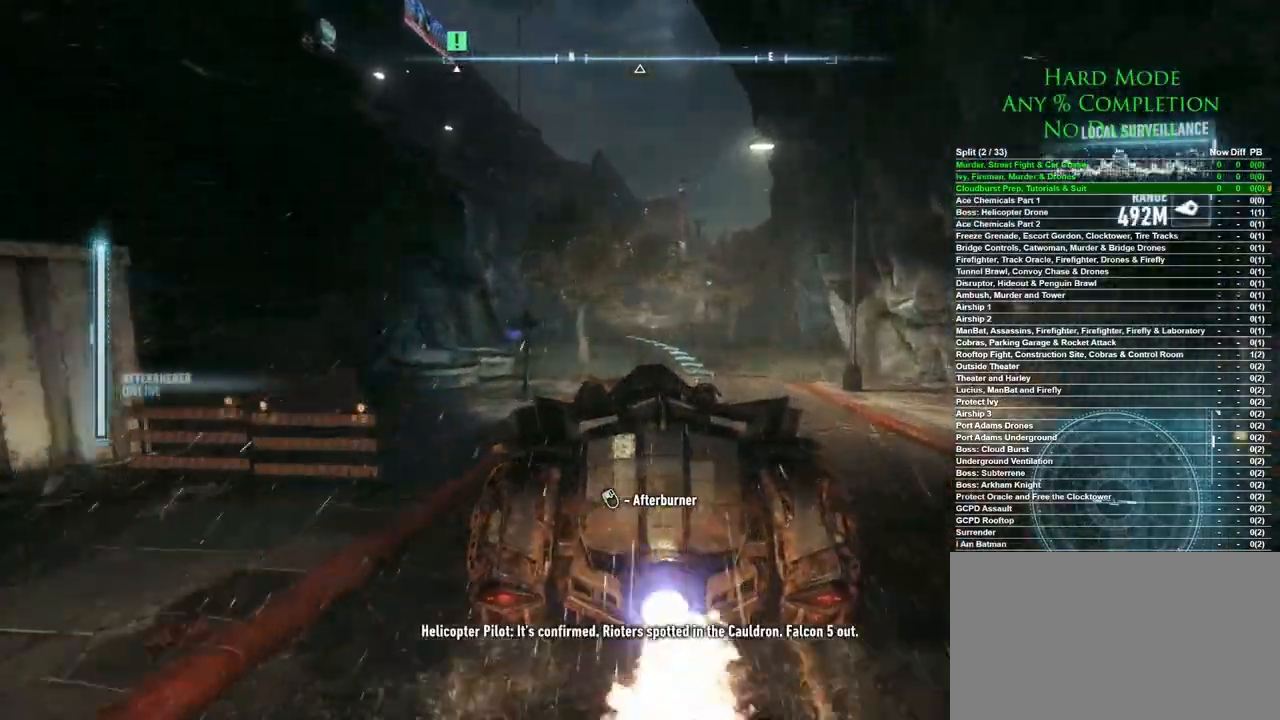
{"keys": ["w"], "mouse": [], "events": []}
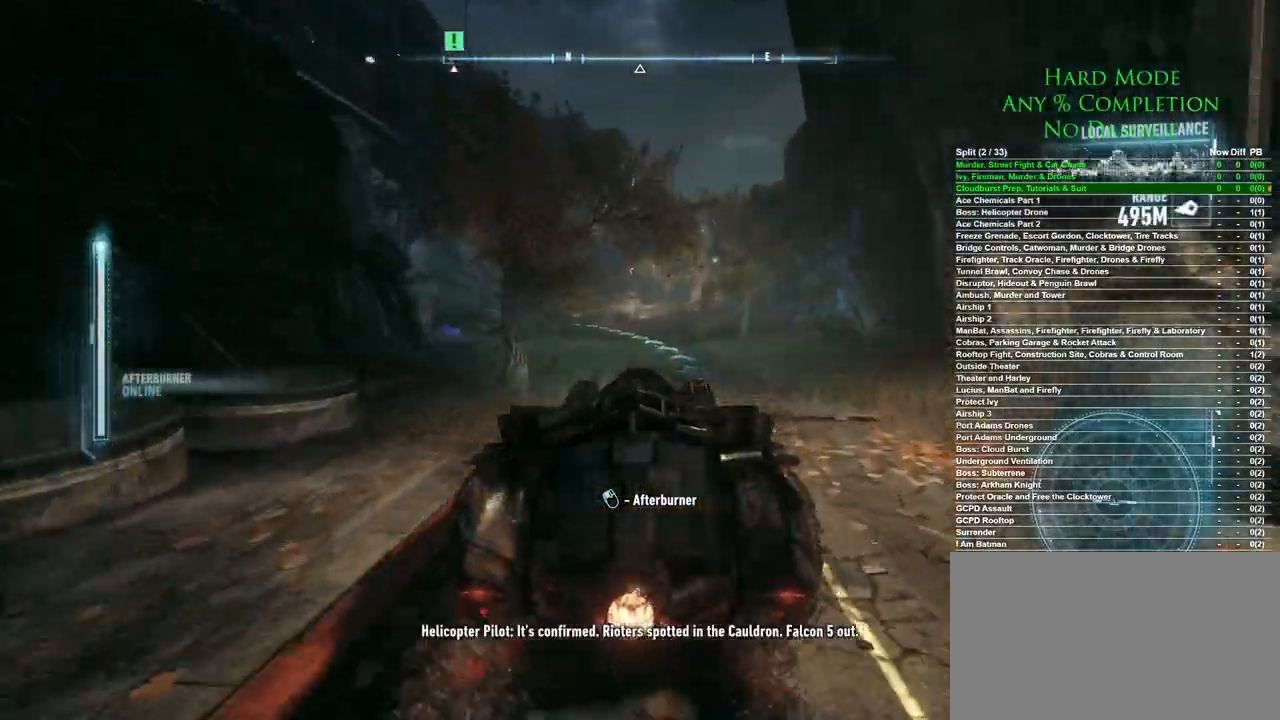
{"keys": ["a", "w"], "mouse": [], "events": [[500, "a", "down"]]}
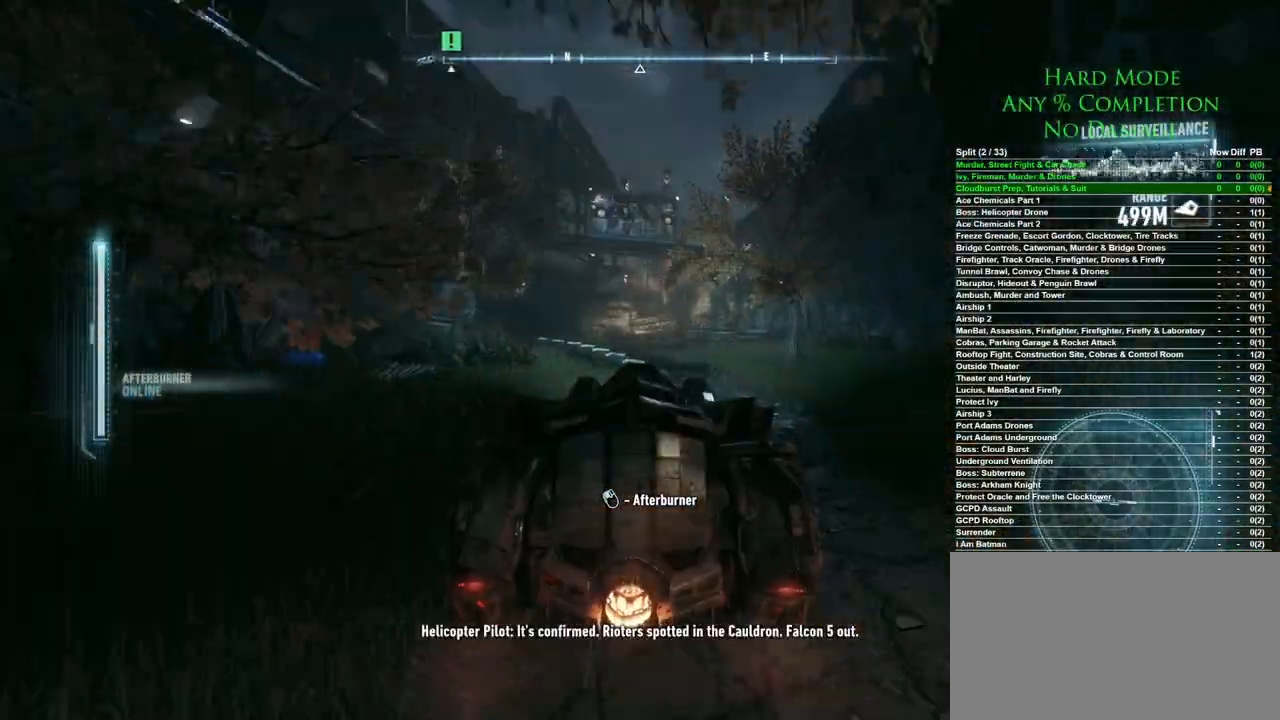
{"keys": ["w"], "mouse": [], "events": [[83, "a", "up"]]}
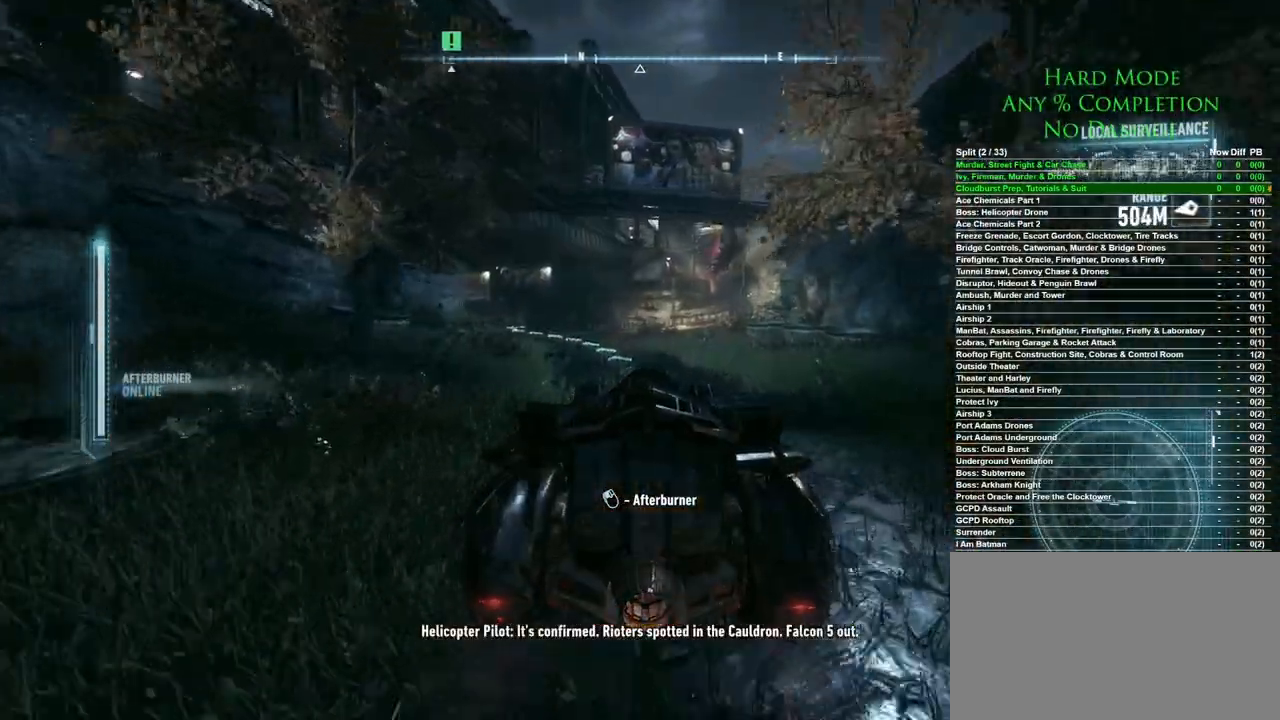
{"keys": ["w"], "mouse": [], "events": []}